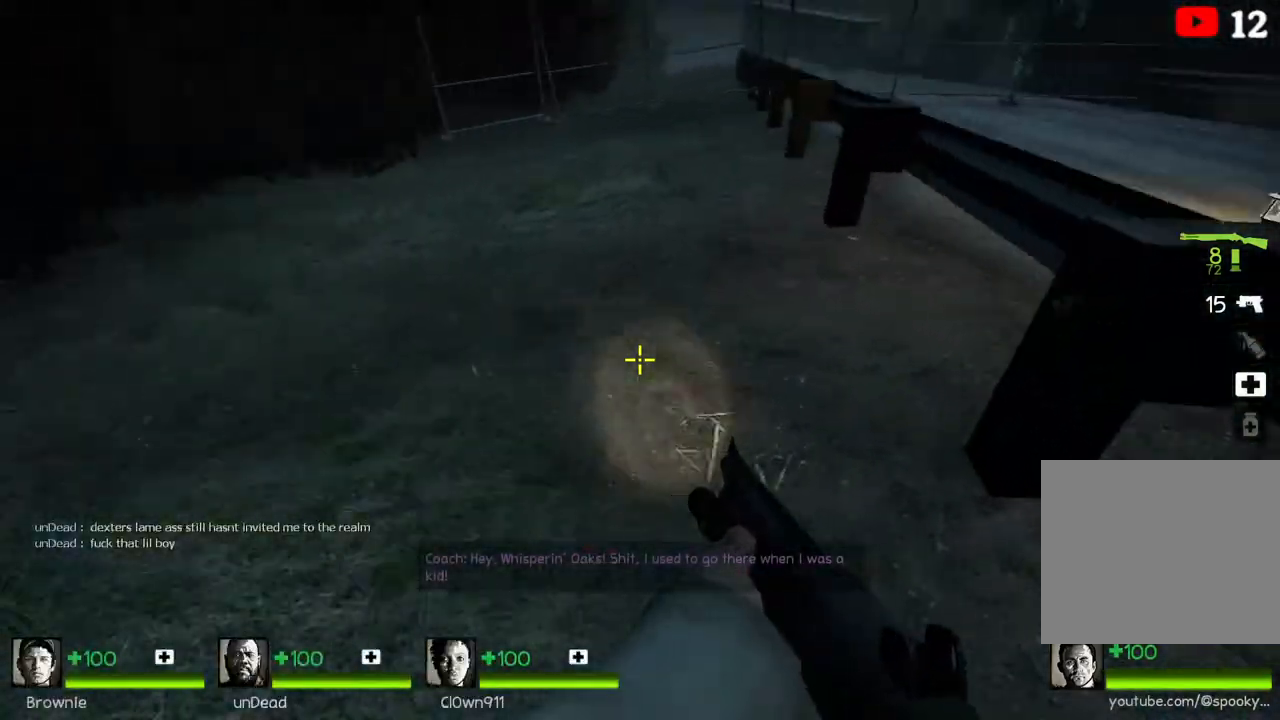
Gameplay with keyboard; each line is a JSON object with the keys held at the frame after it. "events" lists presses ("down") and releases ("up") of "a", "ctrl", "d", "e", "q", "s", "shift", "space" and "w" between this image and that frame as [ms after this image, input, new state], when the widget could be followed in between. No other keys are recorded. Mouse input is not recorded.
{"keys": ["ctrl", "d"], "events": [[33, "space", "down"], [183, "space", "up"]]}
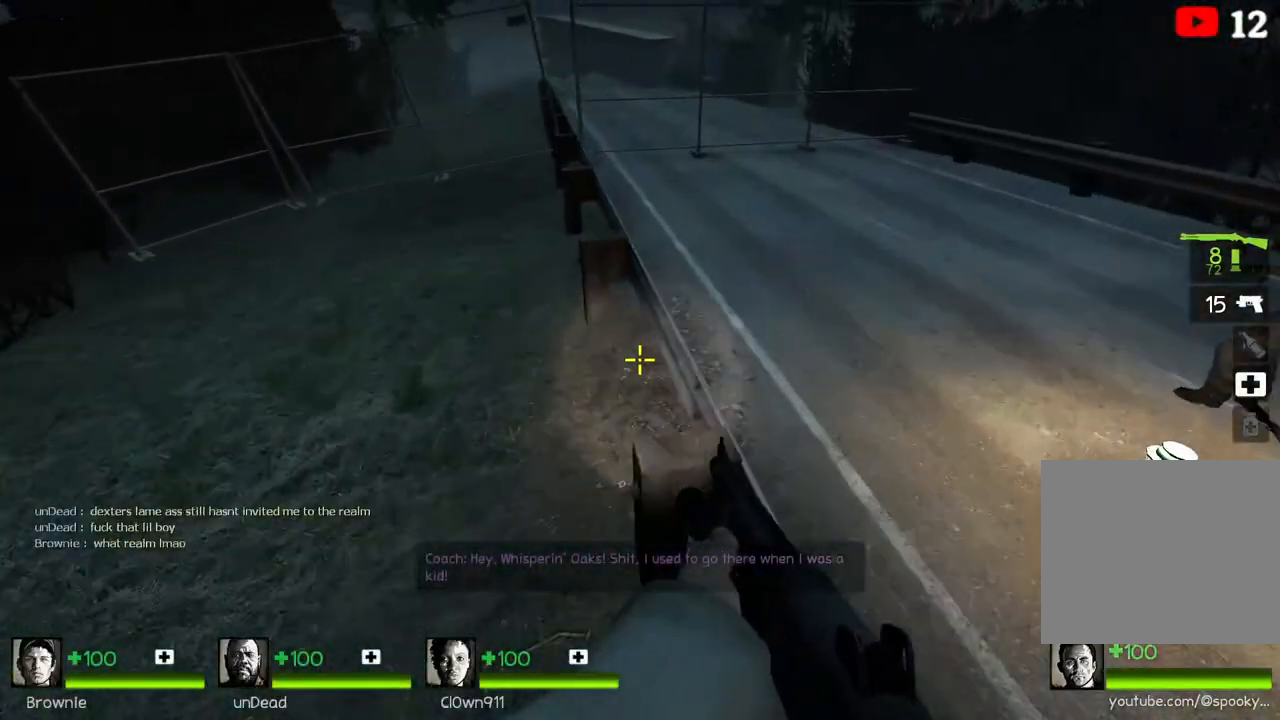
{"keys": ["a", "ctrl"], "events": [[217, "d", "up"], [267, "space", "down"], [300, "a", "down"], [417, "space", "up"]]}
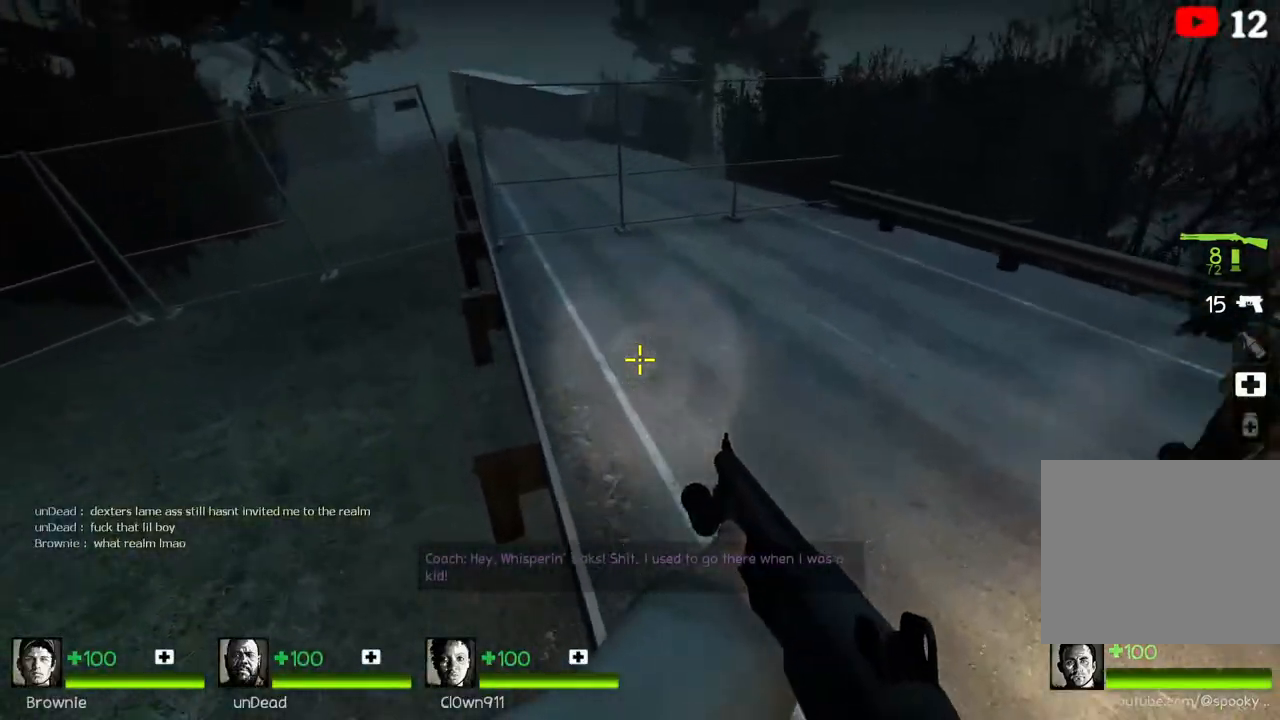
{"keys": ["w"], "events": [[83, "a", "up"], [83, "ctrl", "up"], [500, "w", "down"]]}
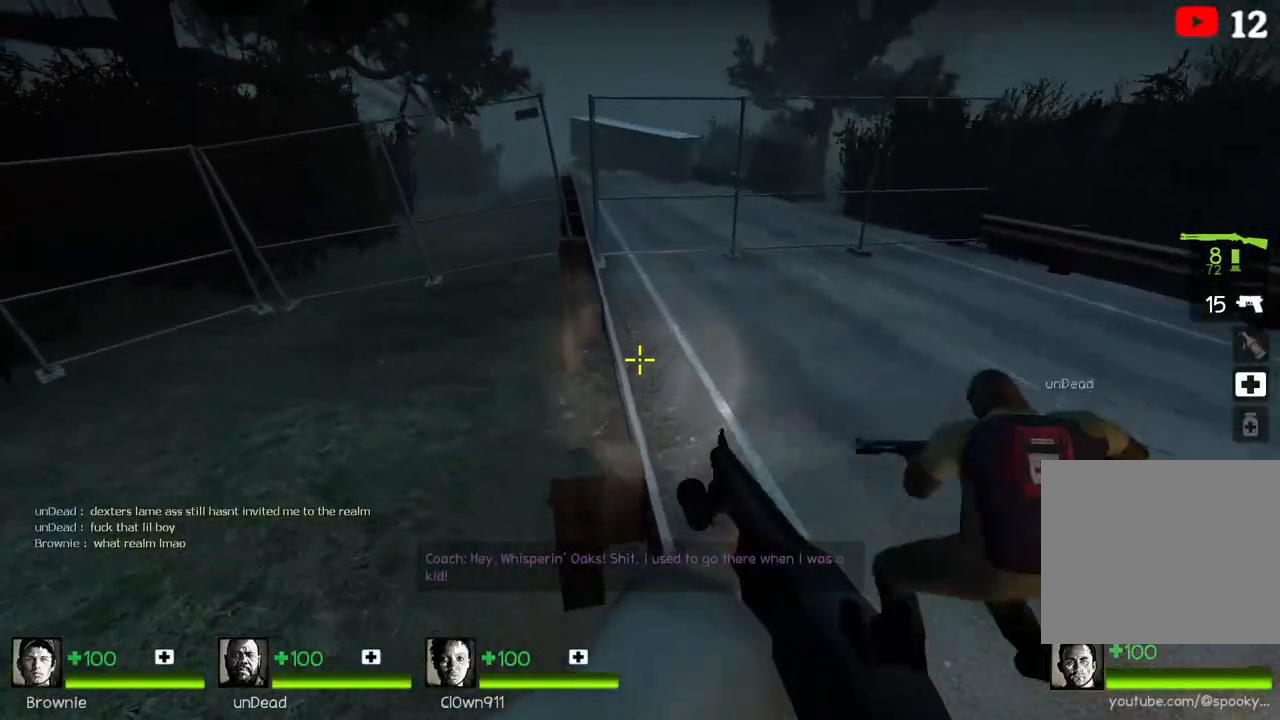
{"keys": ["w"], "events": []}
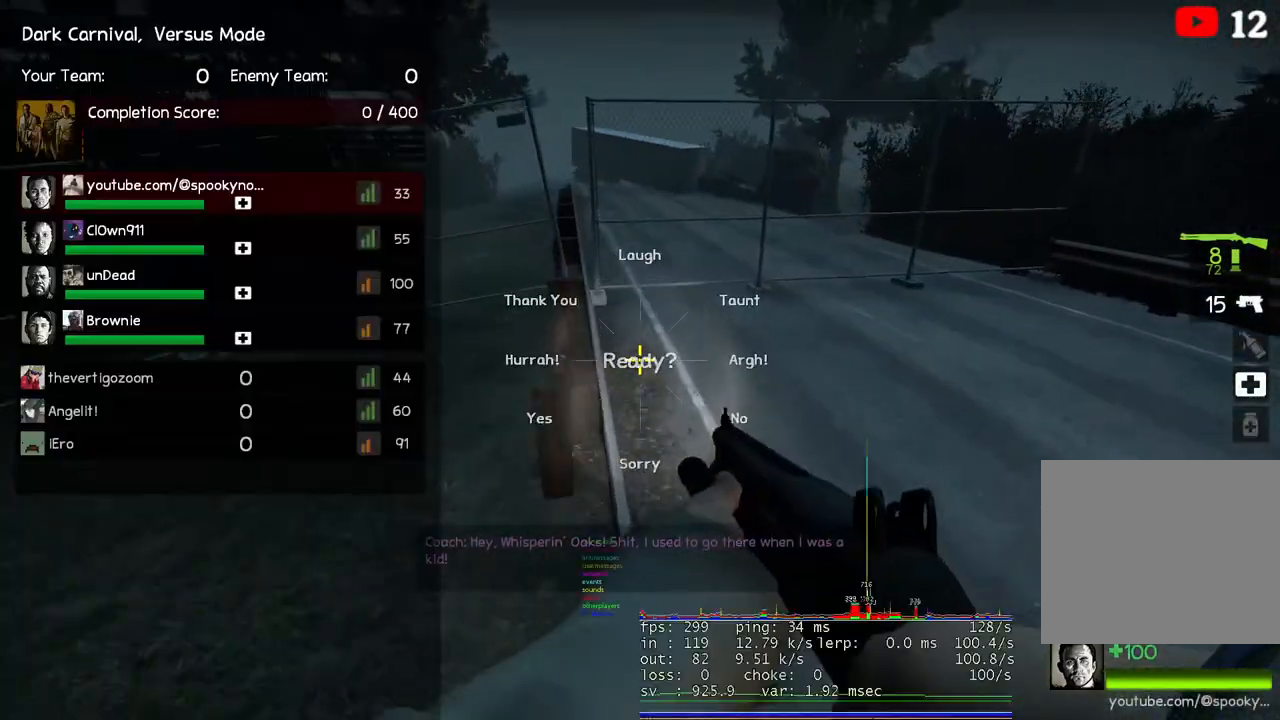
{"keys": ["d"], "events": [[33, "space", "down"], [117, "d", "down"], [167, "space", "up"], [167, "w", "up"]]}
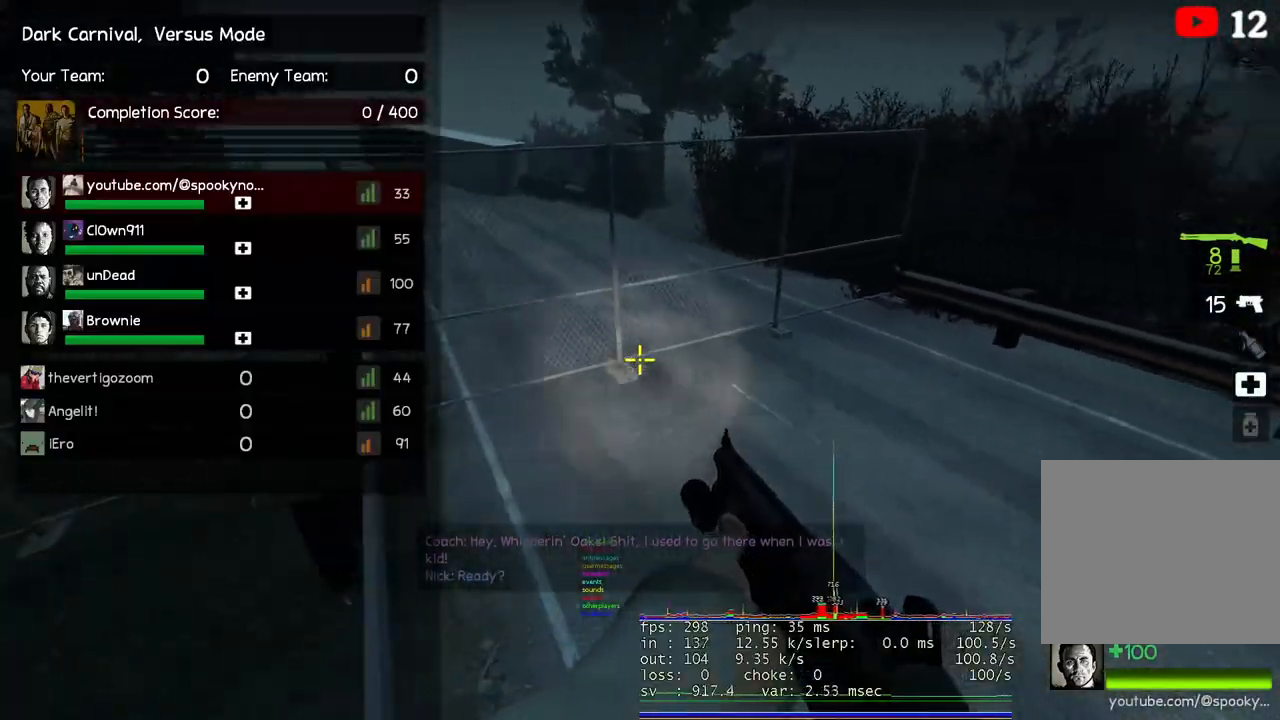
{"keys": ["d", "space", "w"], "events": [[350, "space", "down"], [367, "w", "down"]]}
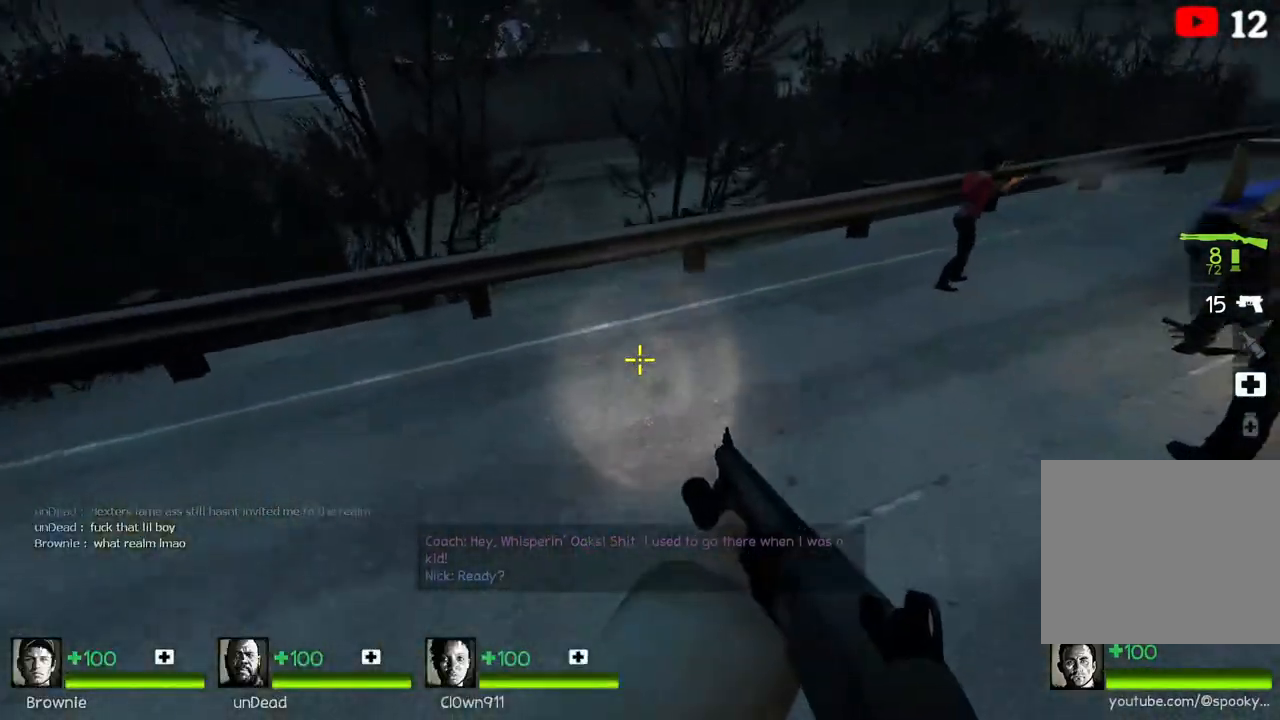
{"keys": ["space", "w"], "events": [[83, "space", "up"], [250, "d", "up"], [483, "space", "down"]]}
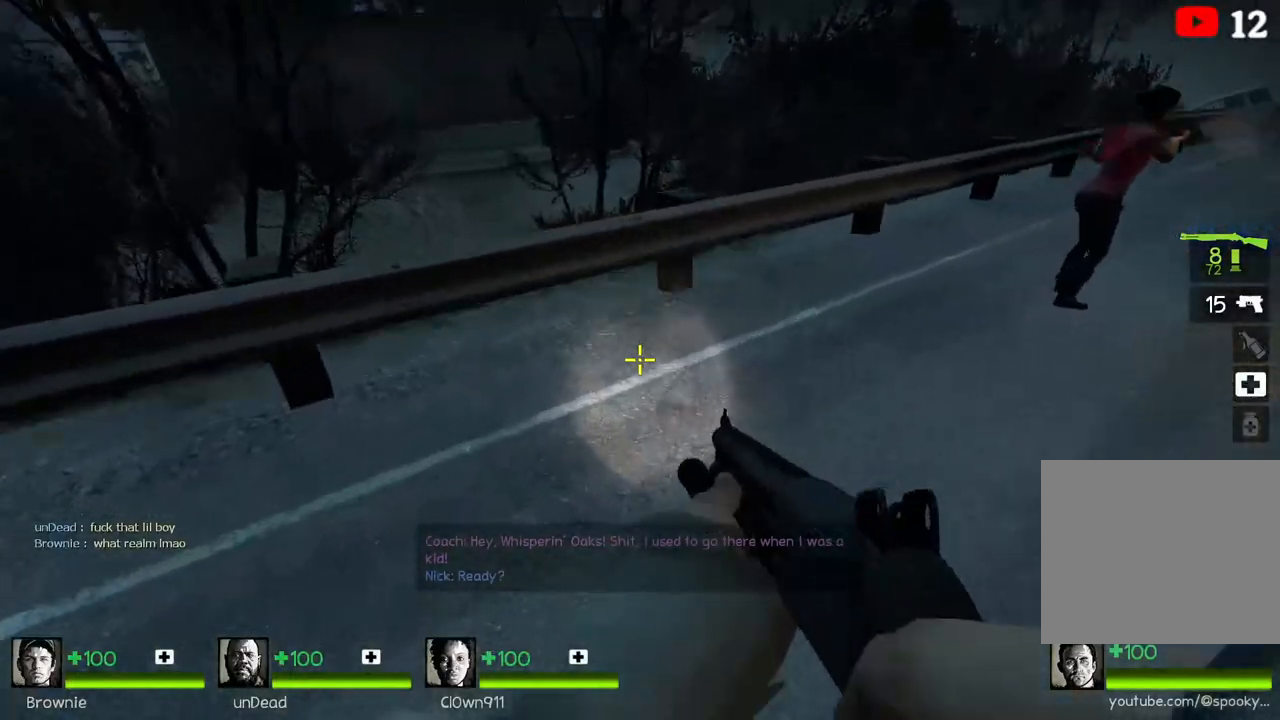
{"keys": ["w"], "events": [[100, "d", "down"], [117, "w", "up"], [150, "space", "up"], [383, "w", "down"], [433, "d", "up"]]}
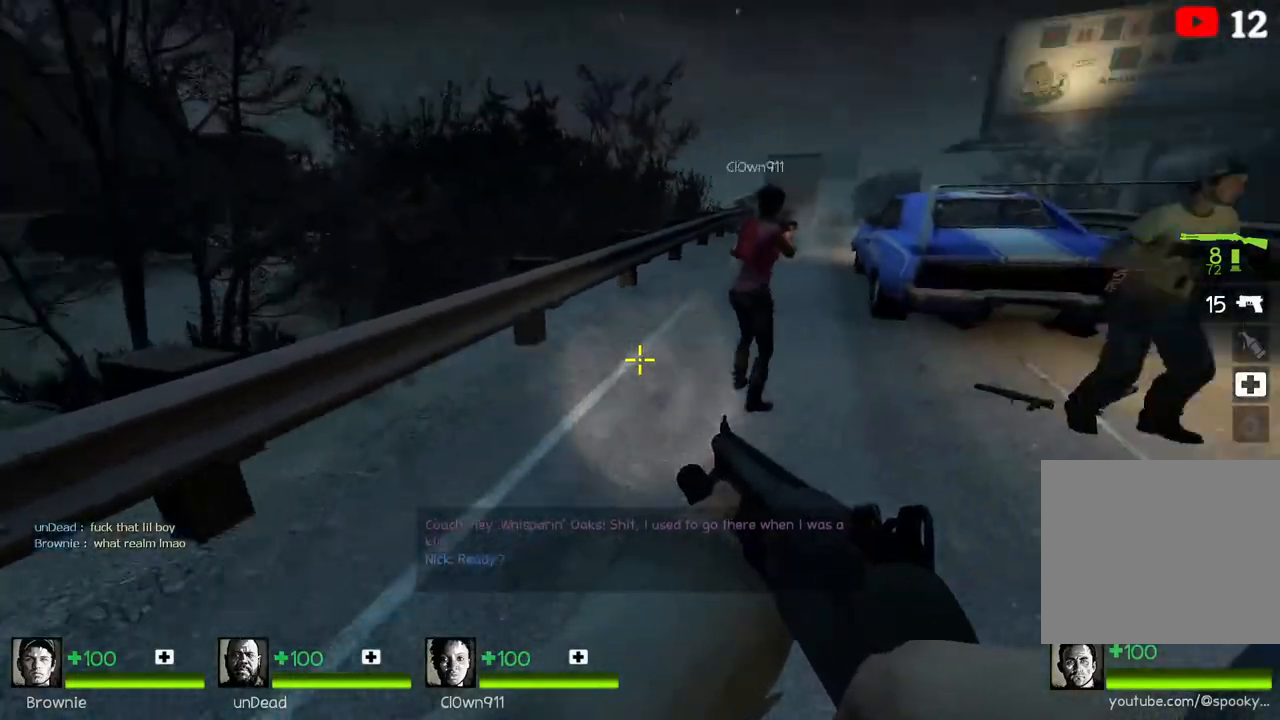
{"keys": ["w"], "events": []}
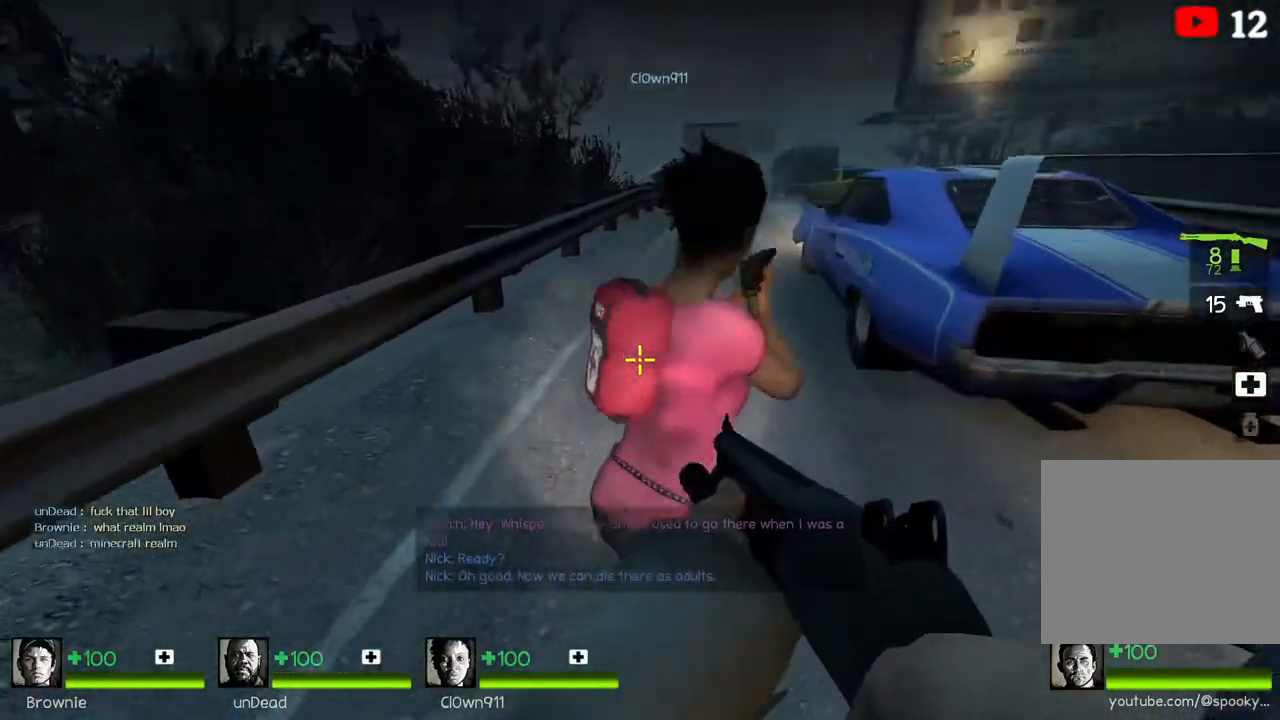
{"keys": ["d"], "events": [[17, "a", "down"], [17, "space", "down"], [67, "w", "up"], [117, "space", "up"], [200, "a", "up"], [217, "d", "down"]]}
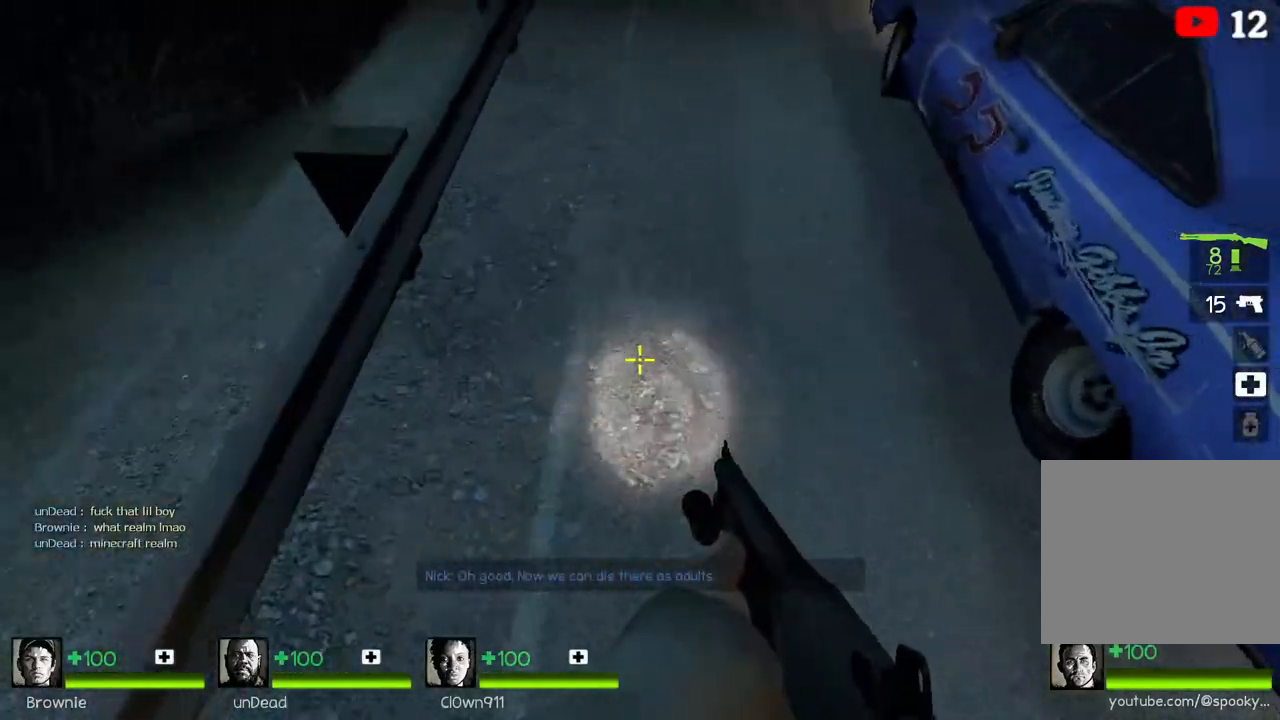
{"keys": ["d"], "events": [[83, "a", "down"], [83, "d", "up"], [167, "space", "down"], [300, "space", "up"], [350, "a", "up"], [383, "d", "down"]]}
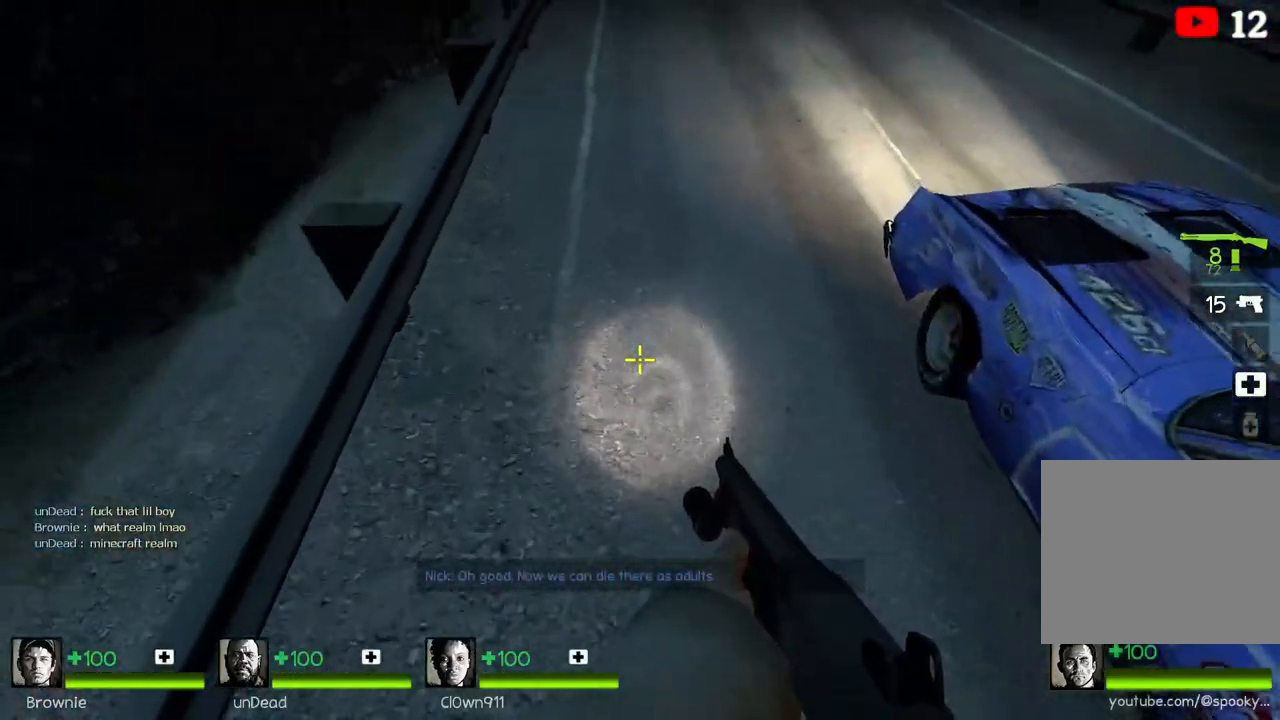
{"keys": ["d"], "events": [[300, "space", "down"], [467, "space", "up"]]}
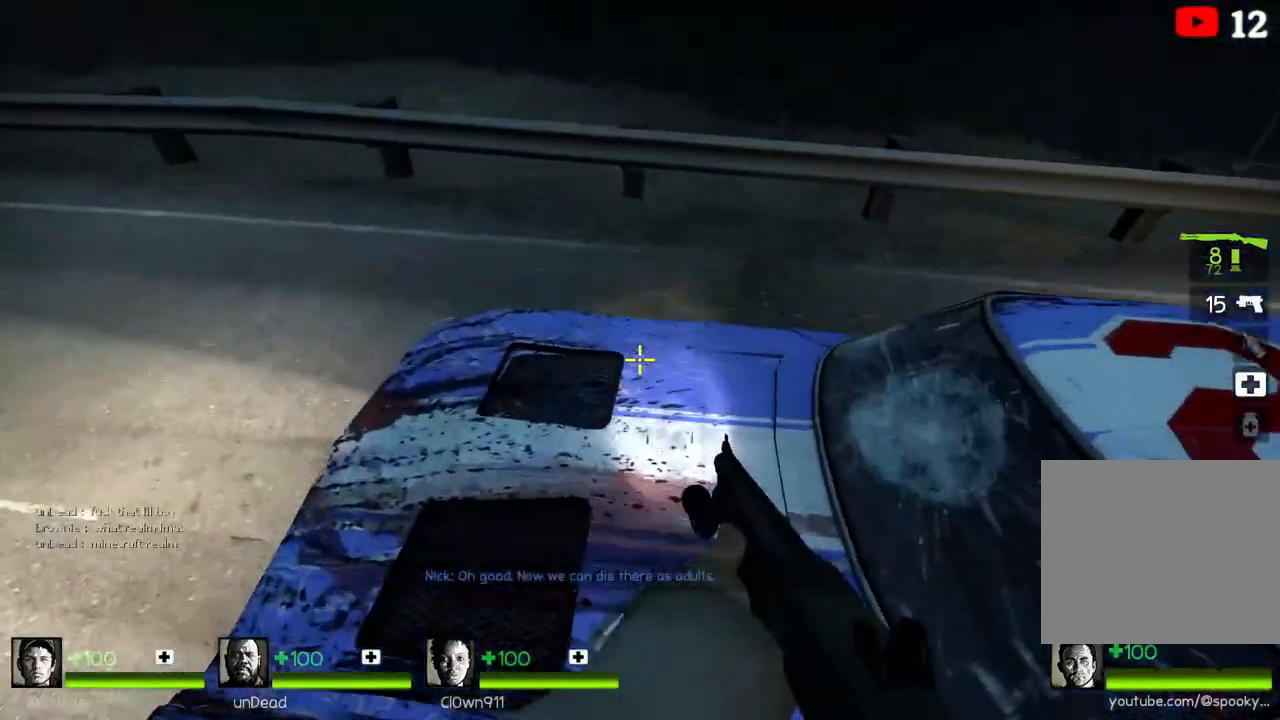
{"keys": ["space", "w"], "events": [[17, "d", "up"], [83, "w", "down"], [400, "space", "down"]]}
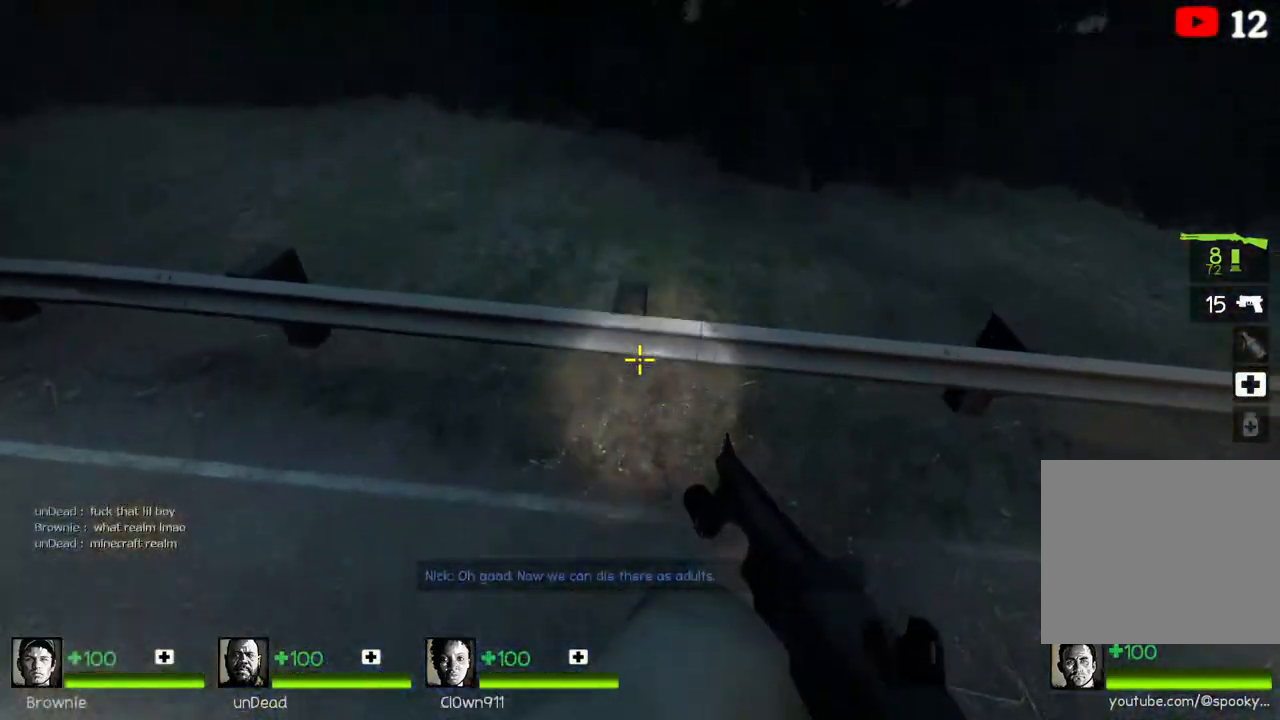
{"keys": ["ctrl", "d"], "events": [[17, "w", "up"], [50, "d", "down"], [50, "space", "up"], [133, "ctrl", "down"]]}
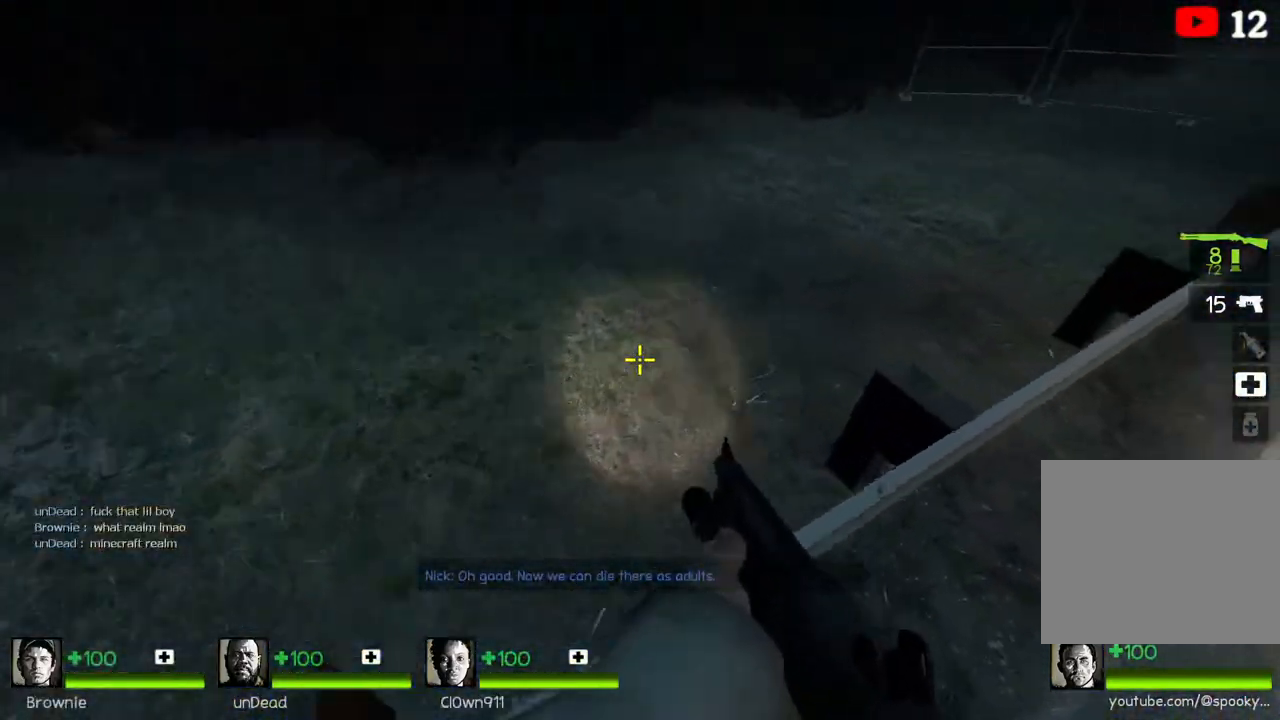
{"keys": [], "events": [[150, "space", "down"], [267, "ctrl", "up"], [300, "space", "up"], [350, "d", "up"]]}
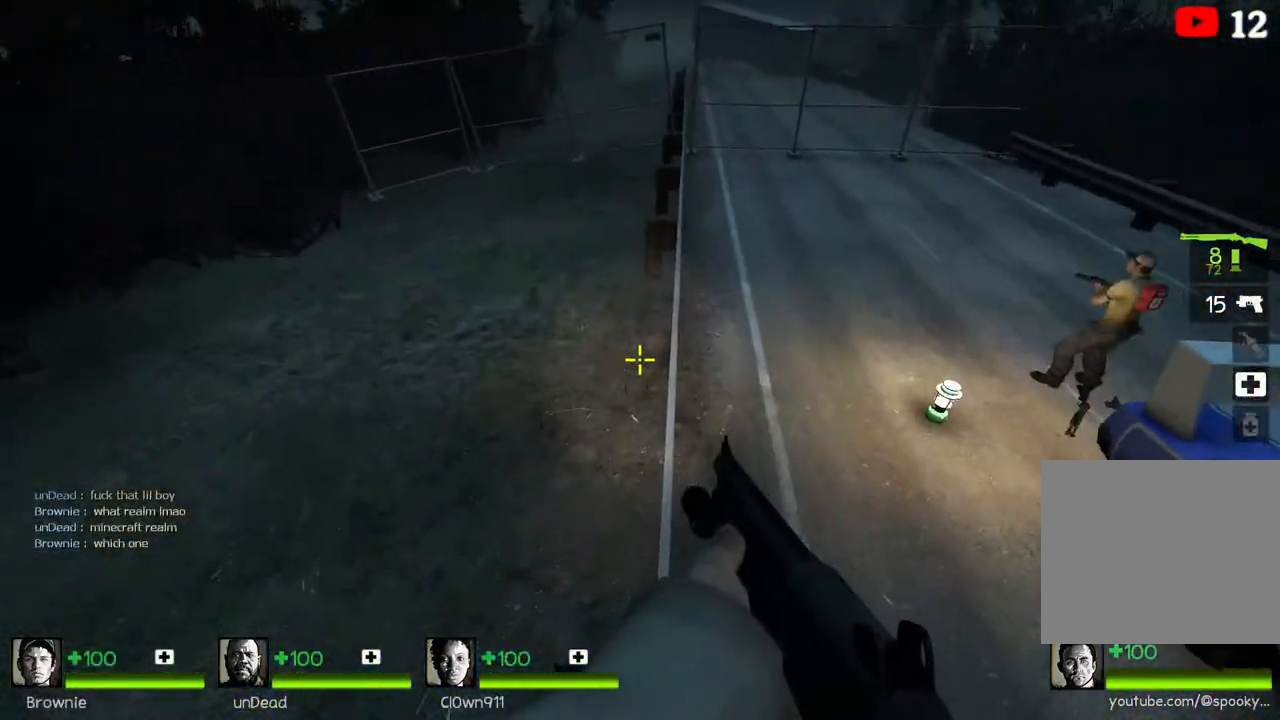
{"keys": ["w"], "events": [[250, "w", "down"]]}
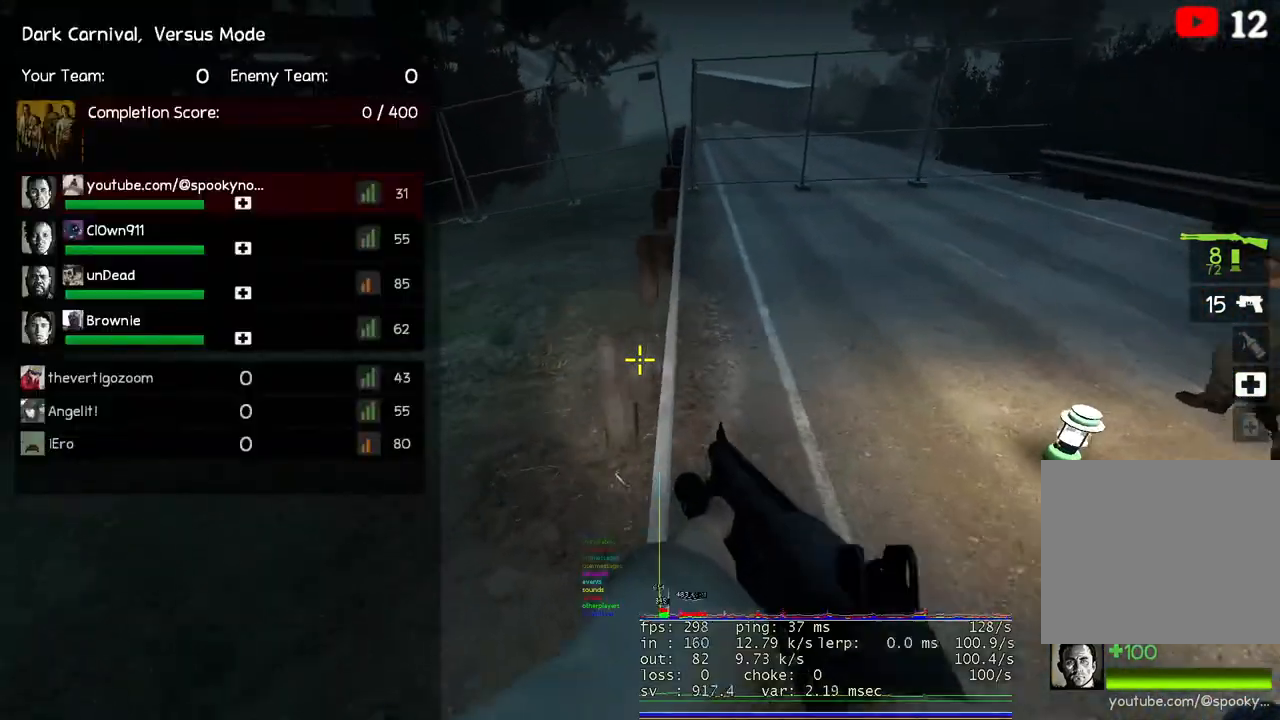
{"keys": ["space", "w"], "events": [[467, "space", "down"]]}
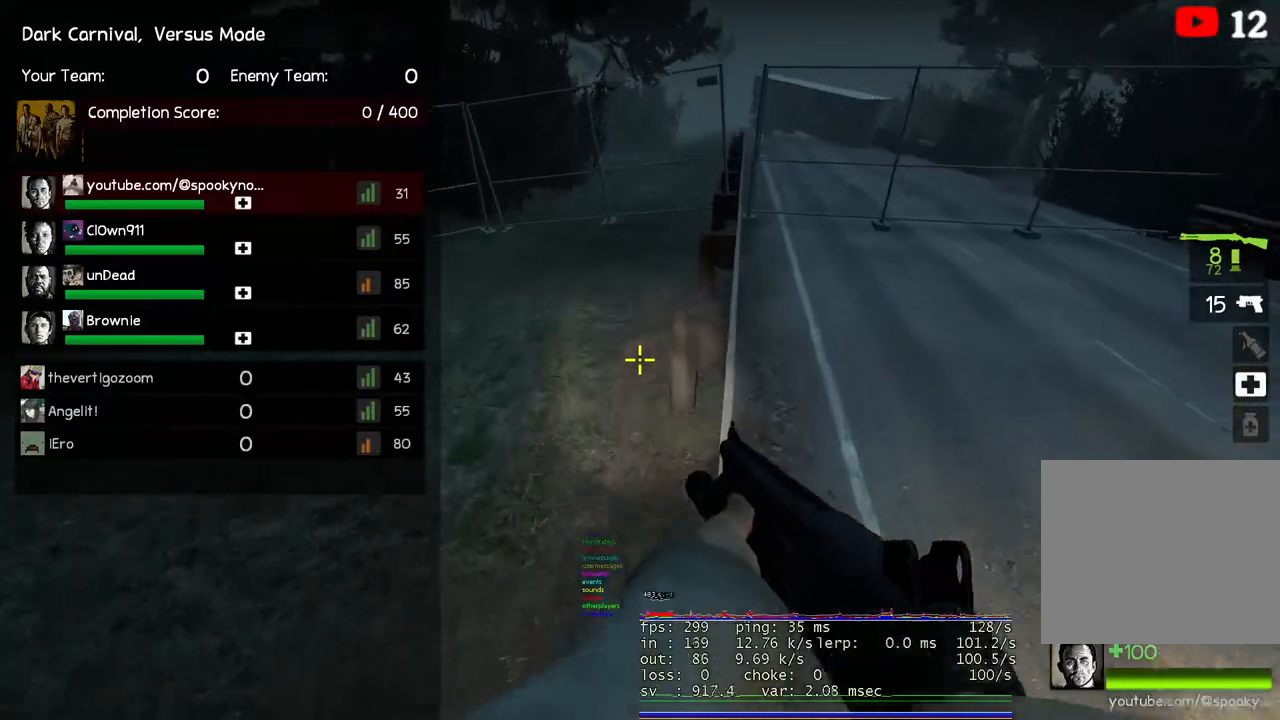
{"keys": ["d"], "events": [[117, "space", "up"], [383, "d", "down"], [400, "w", "up"]]}
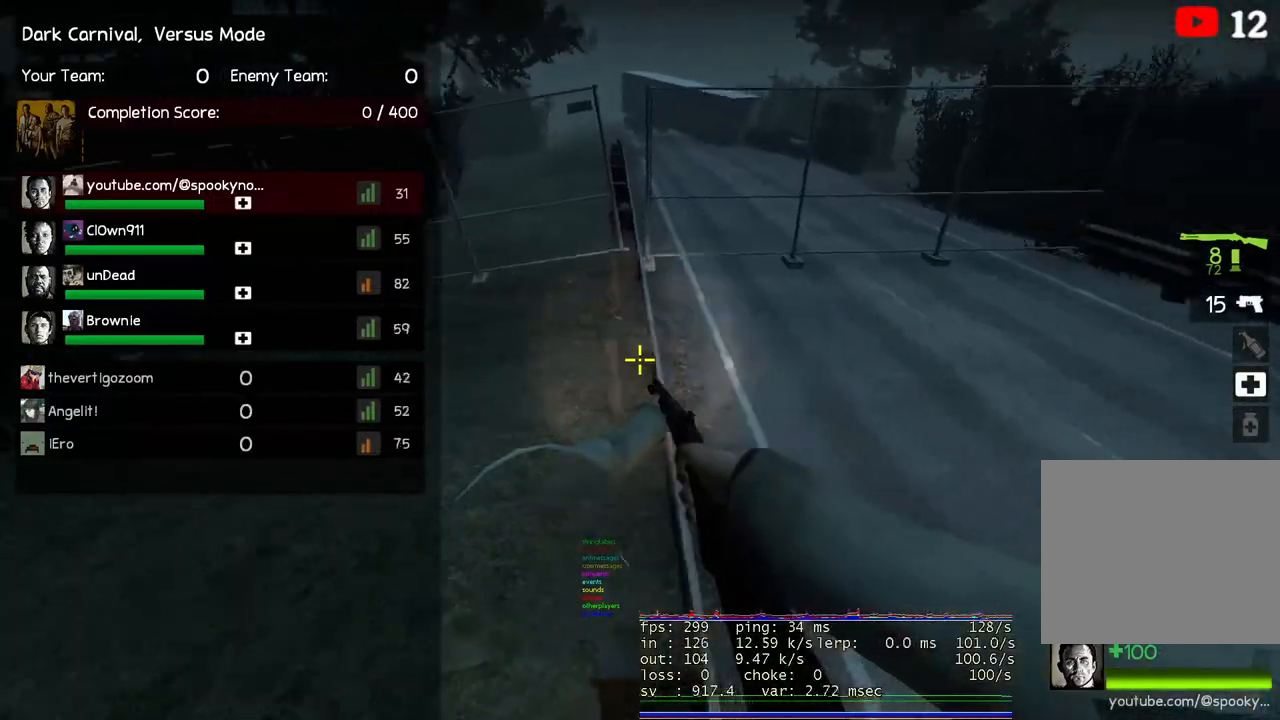
{"keys": ["d"], "events": [[167, "space", "down"], [417, "space", "up"]]}
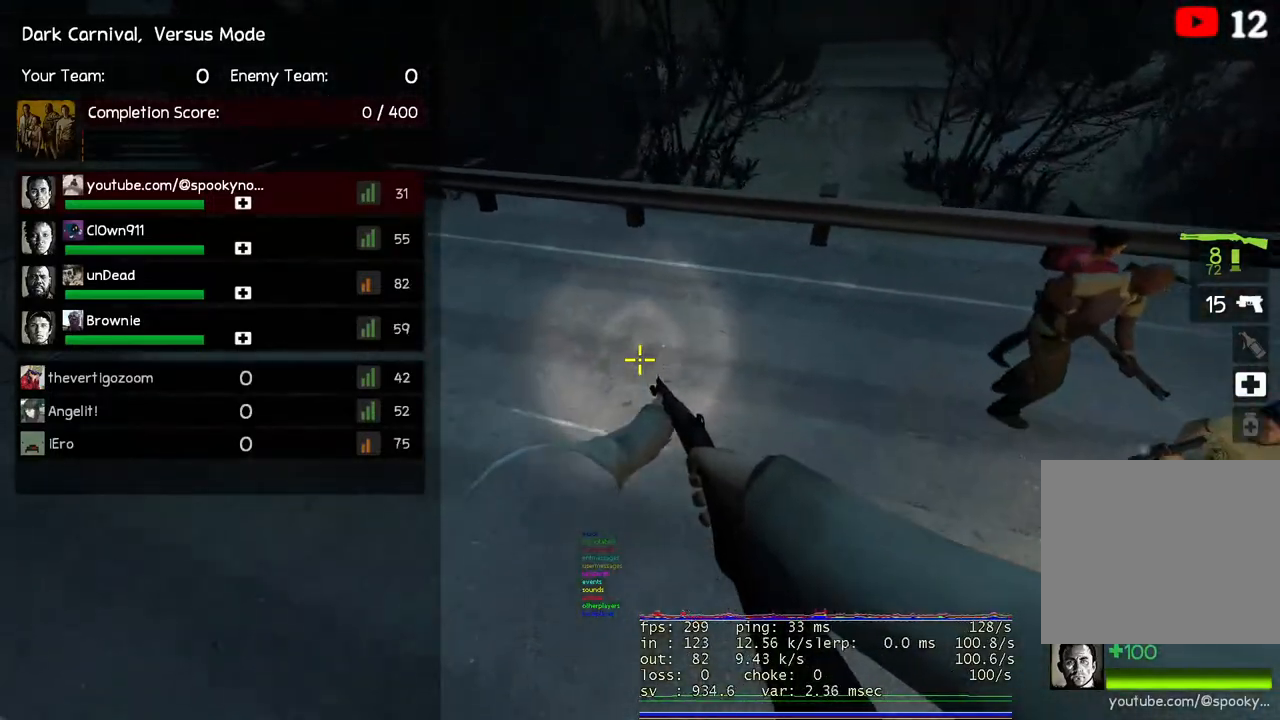
{"keys": ["w"], "events": [[317, "d", "up"], [350, "w", "down"]]}
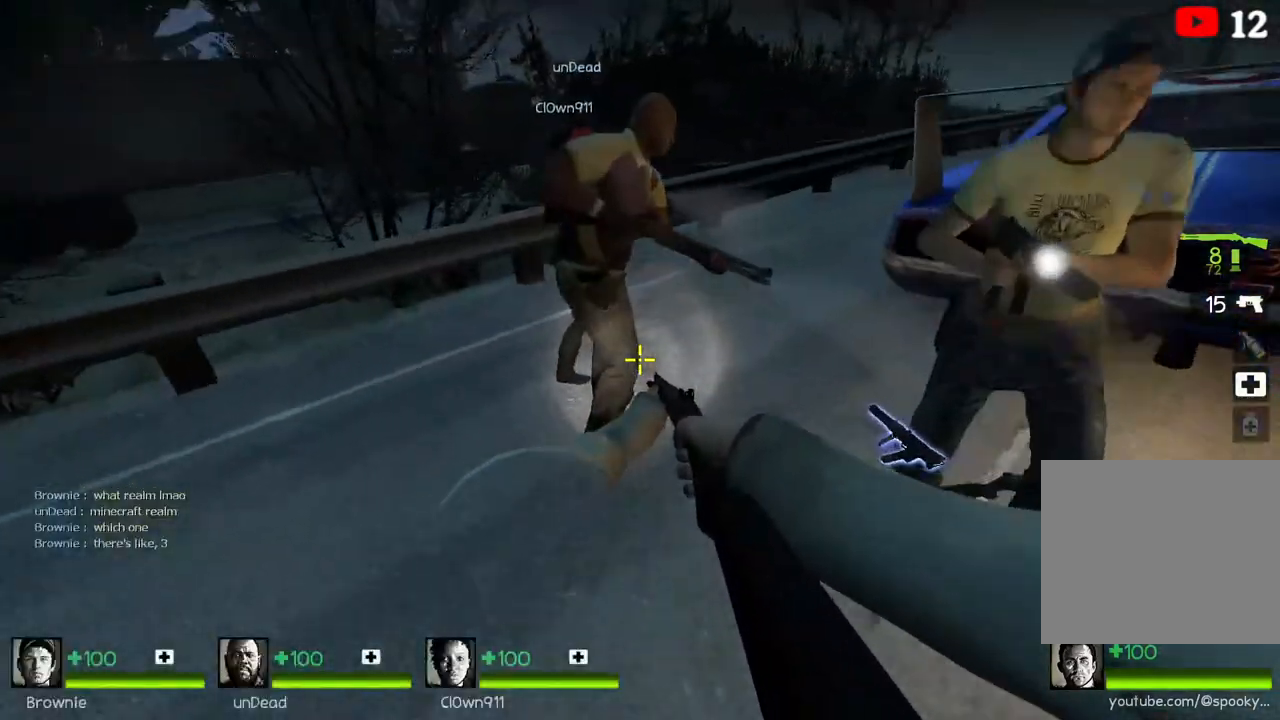
{"keys": ["d"], "events": [[17, "space", "down"], [200, "space", "up"], [200, "w", "up"], [267, "d", "down"]]}
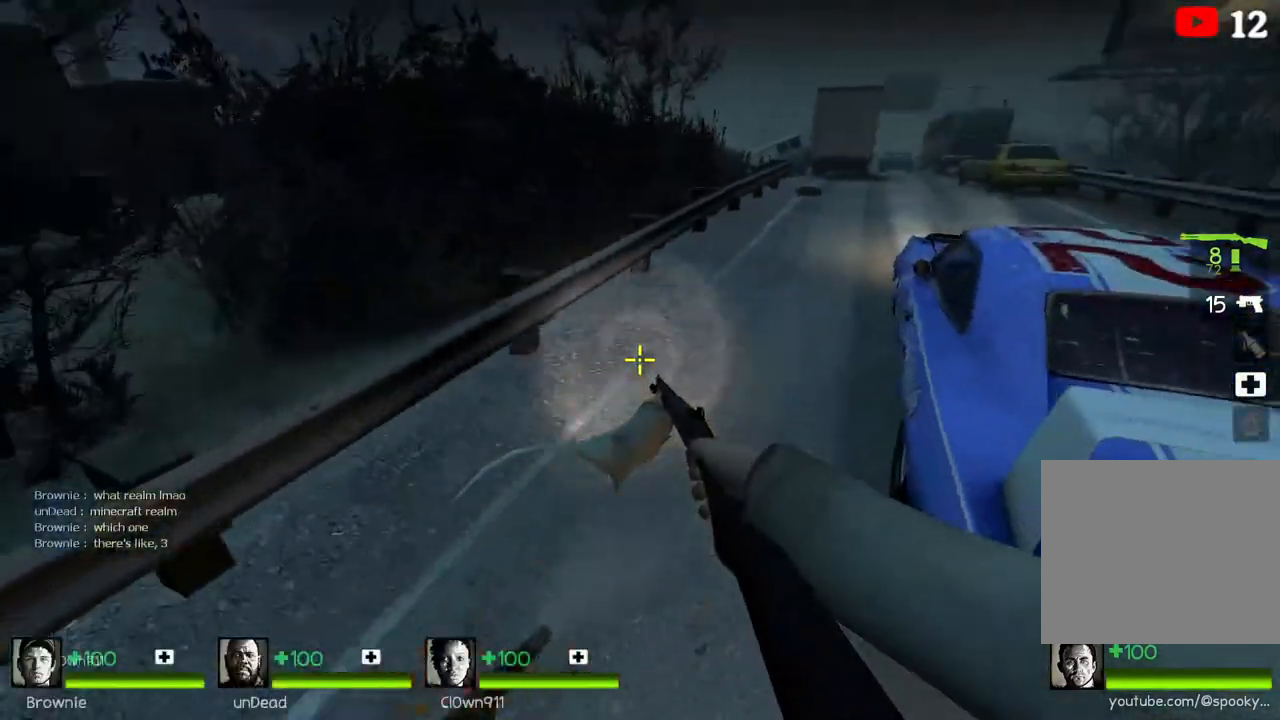
{"keys": ["w"], "events": [[67, "d", "up"], [67, "w", "down"], [167, "space", "down"], [300, "space", "up"]]}
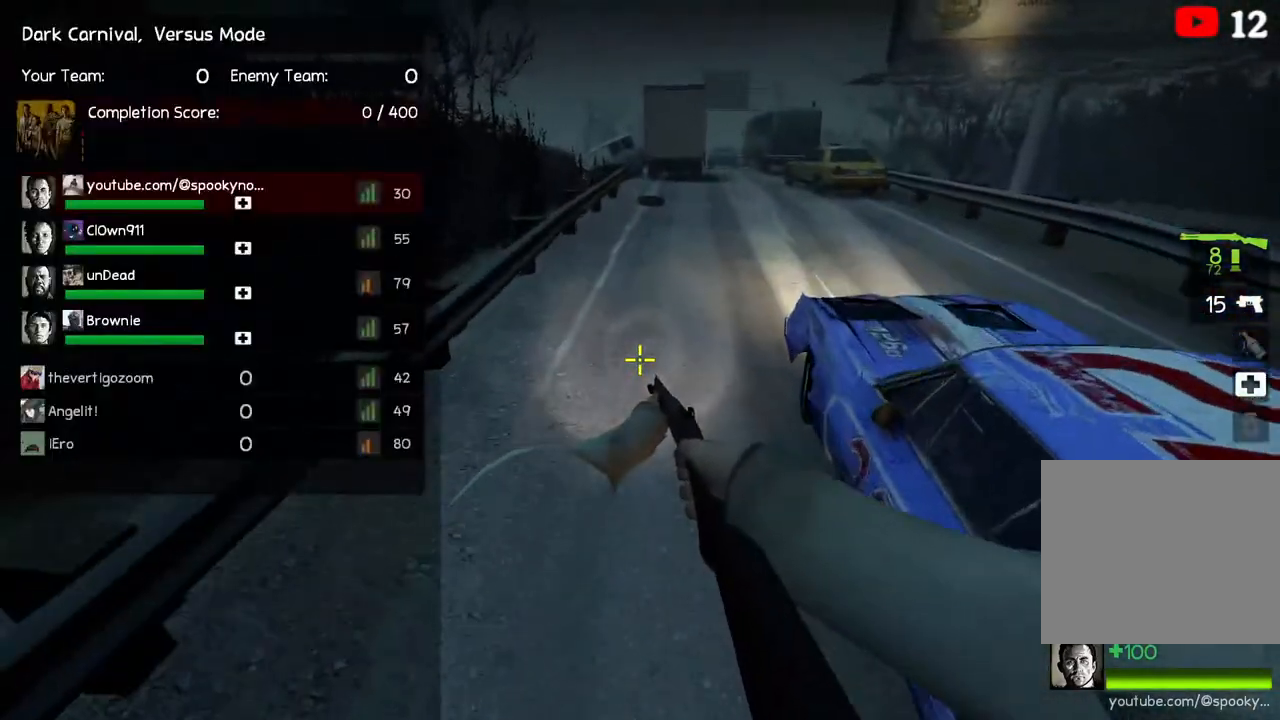
{"keys": [], "events": [[317, "space", "down"], [483, "space", "up"], [483, "w", "up"]]}